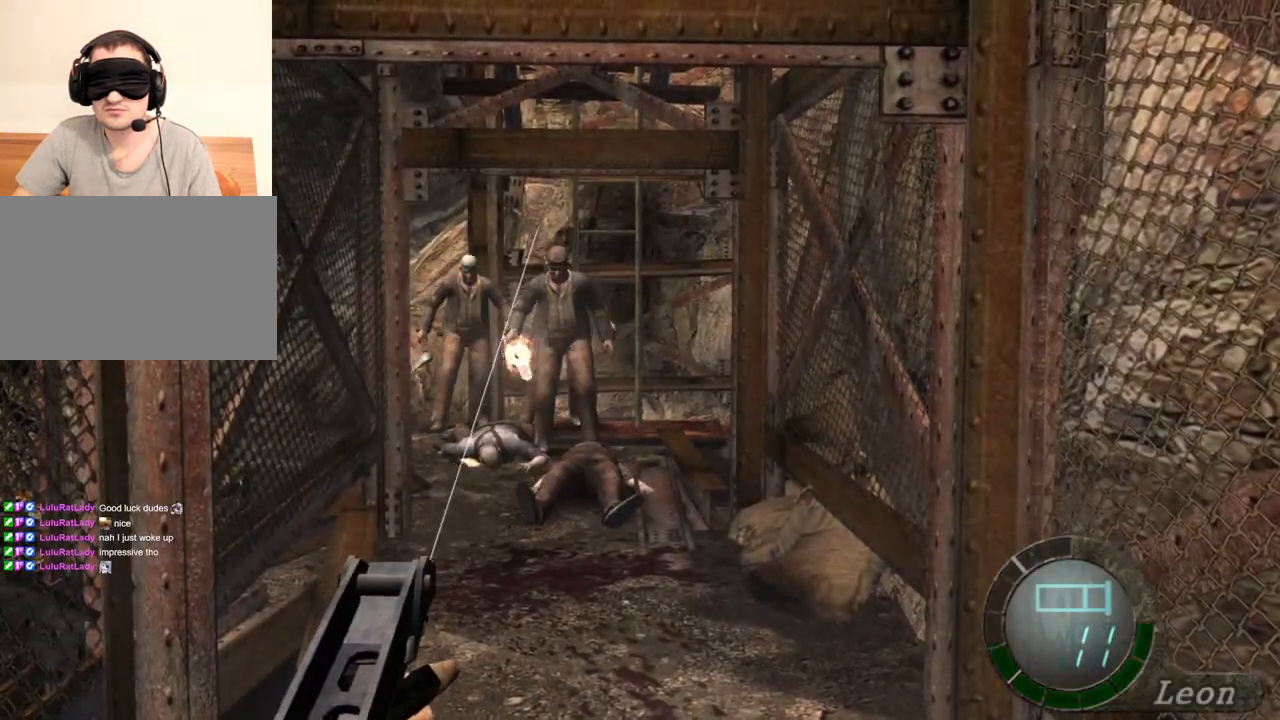
Gameplay with keyboard and mouse; each line is a JSON object with the keys and mouse buttons held at the frame after it. "events" lists presses ("down") and releases ("up") of "1", "2", "3", "4", "5", "a", "alt", "b", "c", "ctrl", "d", "e", "f", "g", "q", "r", "s", "shift", "space", "t", "tab", "tilde", "v", "w", "x", "z", "mouse_left", "mouse_wheel", "mouse_right", "mouse_mb4" and "mouse_mb5" between this image and that frame as [ms after this image, input, new state], when the widget could be followed in between. "mouse_left", "mouse_wheel", "mouse_right", "mouse_mb4", "mouse_mb5" = the "left", "wheel", "right", "mb4", "mb5" buttons of the "mouse" list. No other keys are recorded. "wheel" means that the mouse wheel is clicked or scrolled. Mouse movement is not recorded.
{"keys": [], "mouse": ["right"], "events": []}
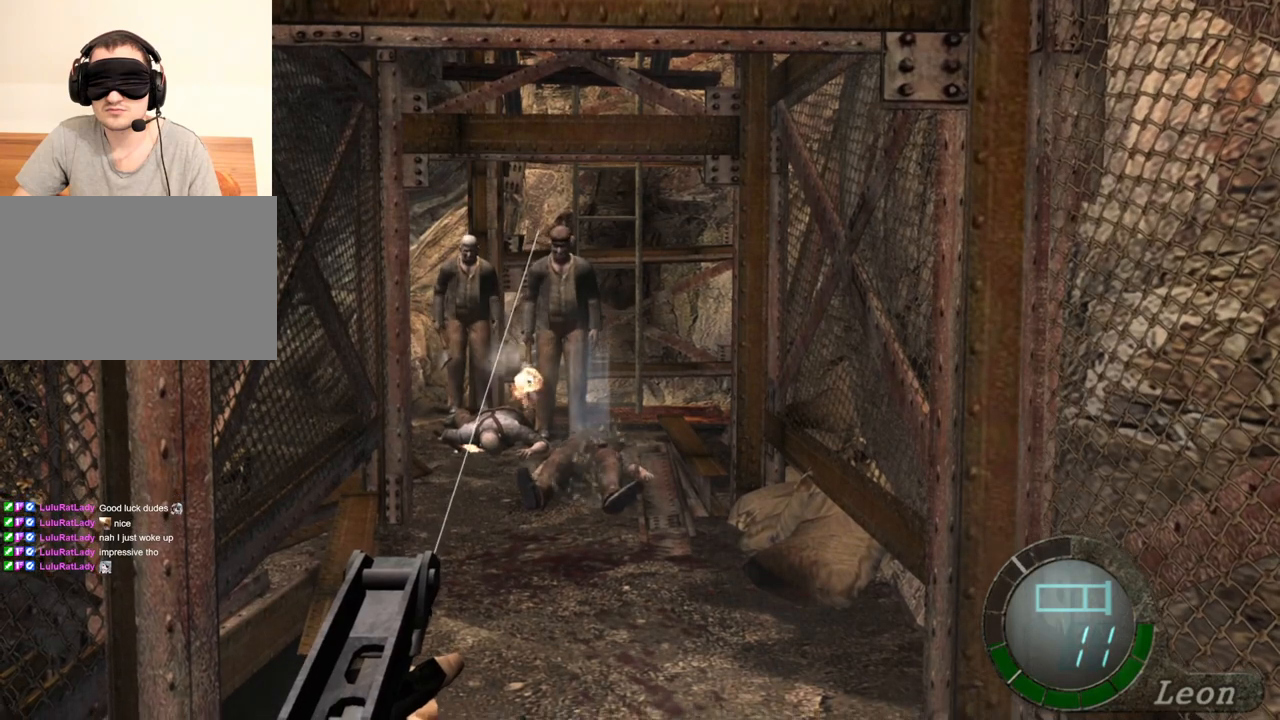
{"keys": [], "mouse": ["right"], "events": []}
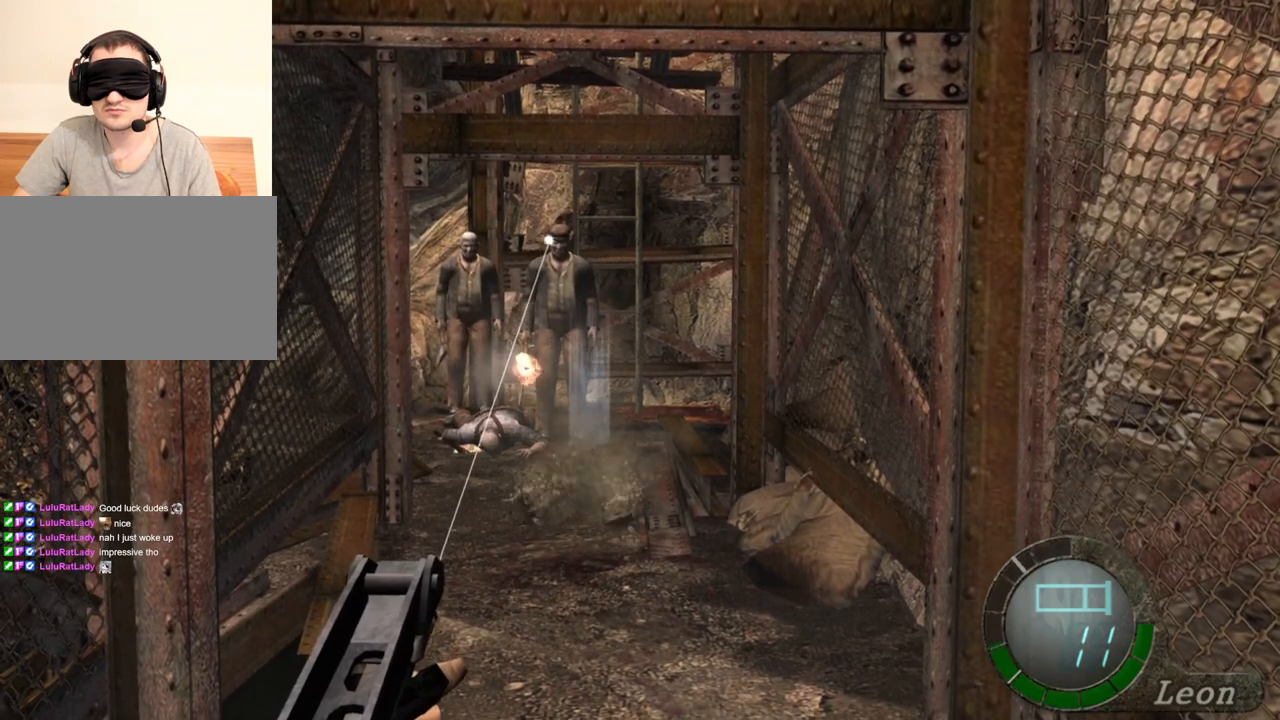
{"keys": [], "mouse": ["right"], "events": [[267, "tab", "down"], [400, "tab", "up"]]}
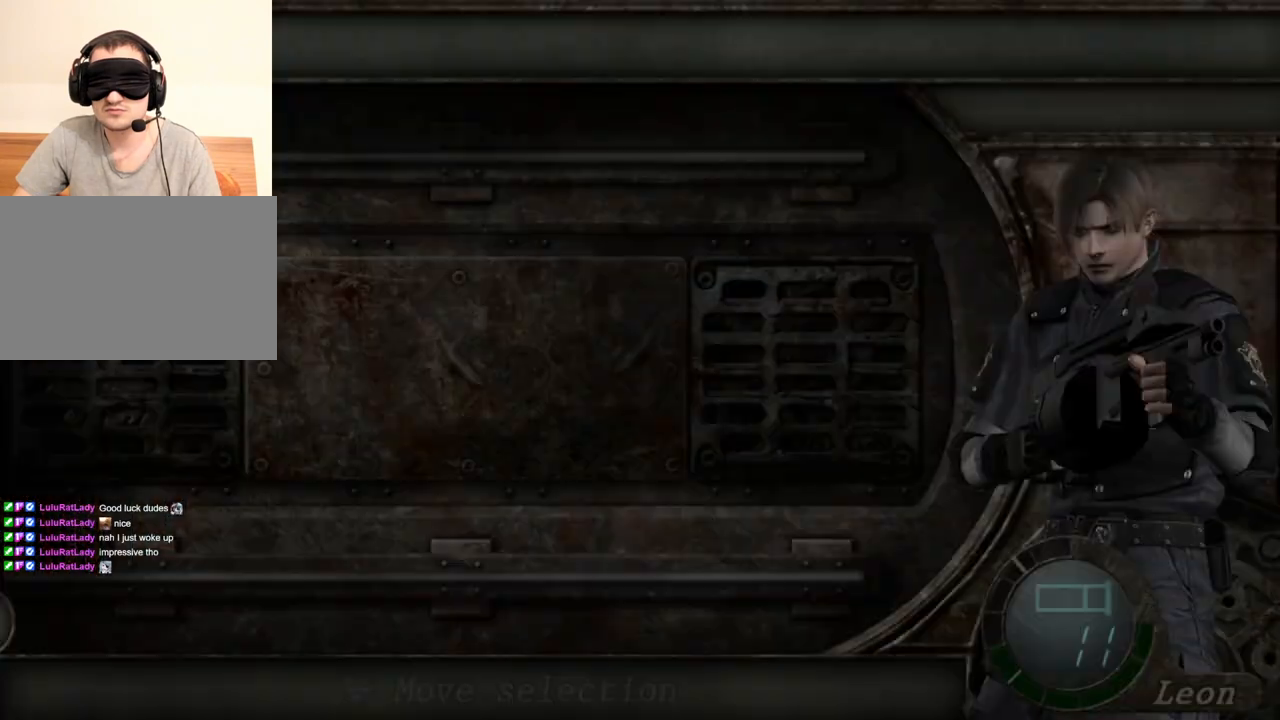
{"keys": [], "mouse": ["right"], "events": []}
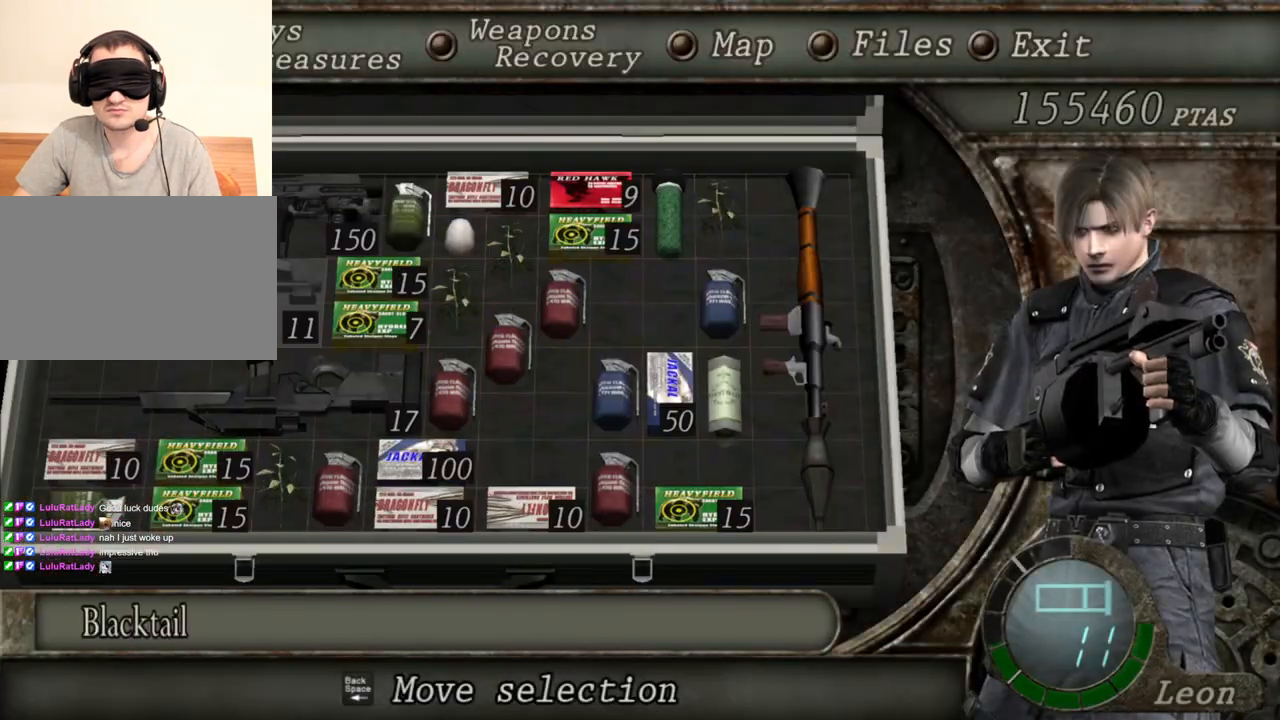
{"keys": [], "mouse": ["right"], "events": []}
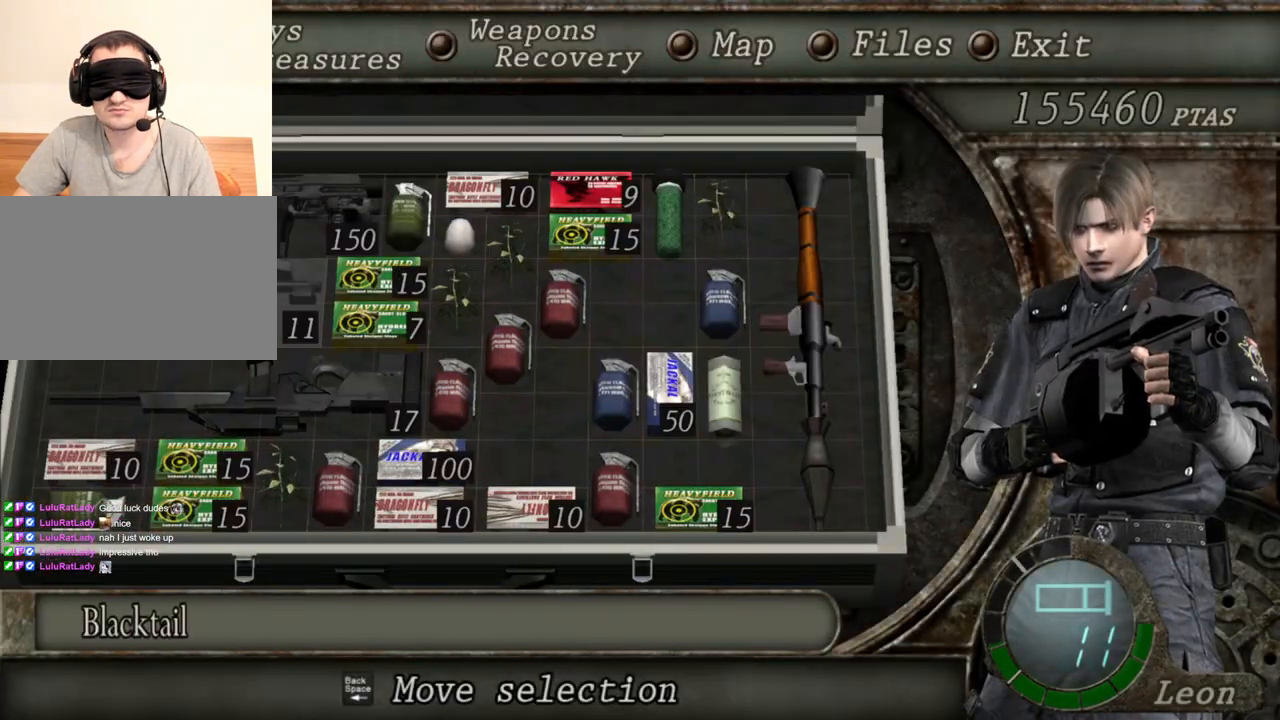
{"keys": [], "mouse": ["right"], "events": []}
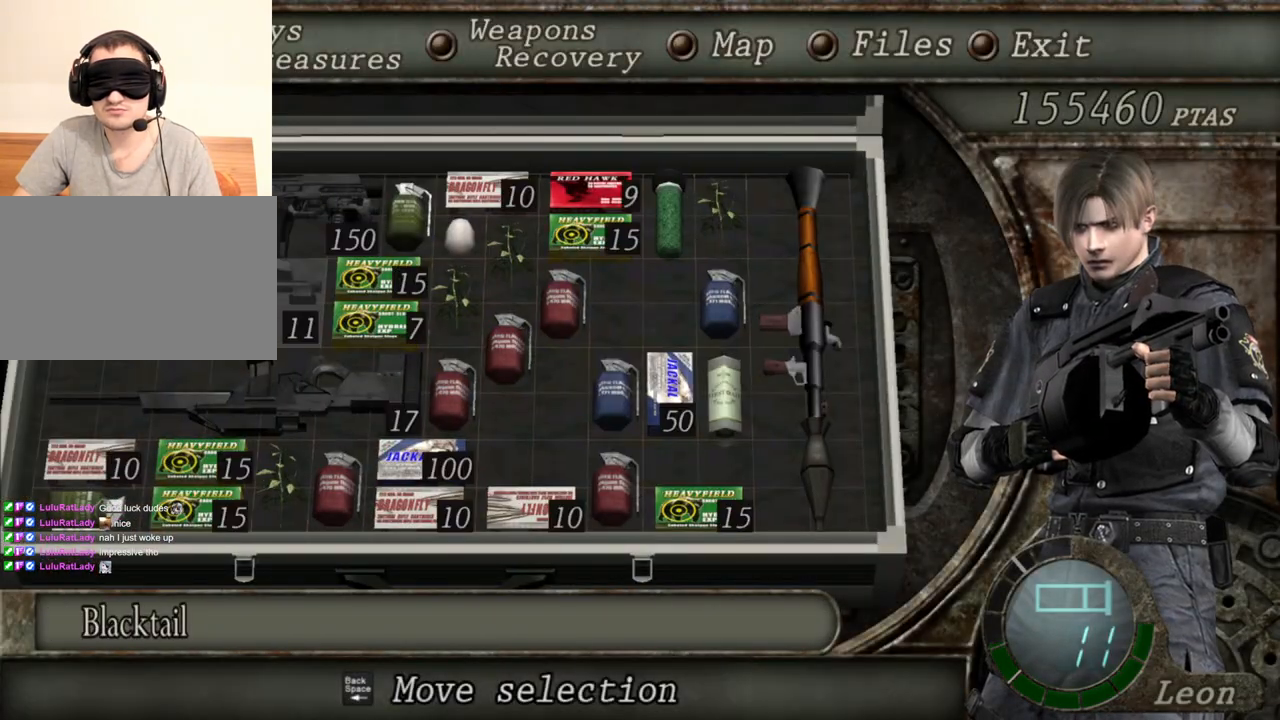
{"keys": [], "mouse": ["right"], "events": []}
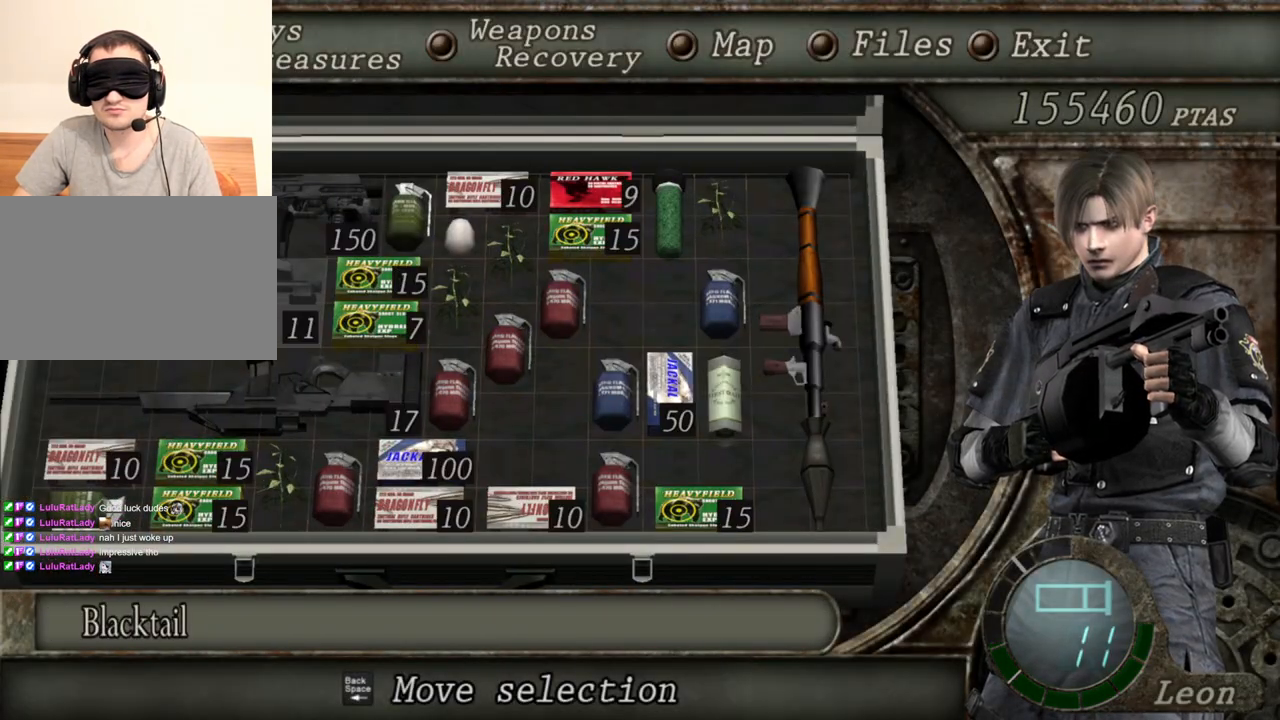
{"keys": [], "mouse": ["right"], "events": []}
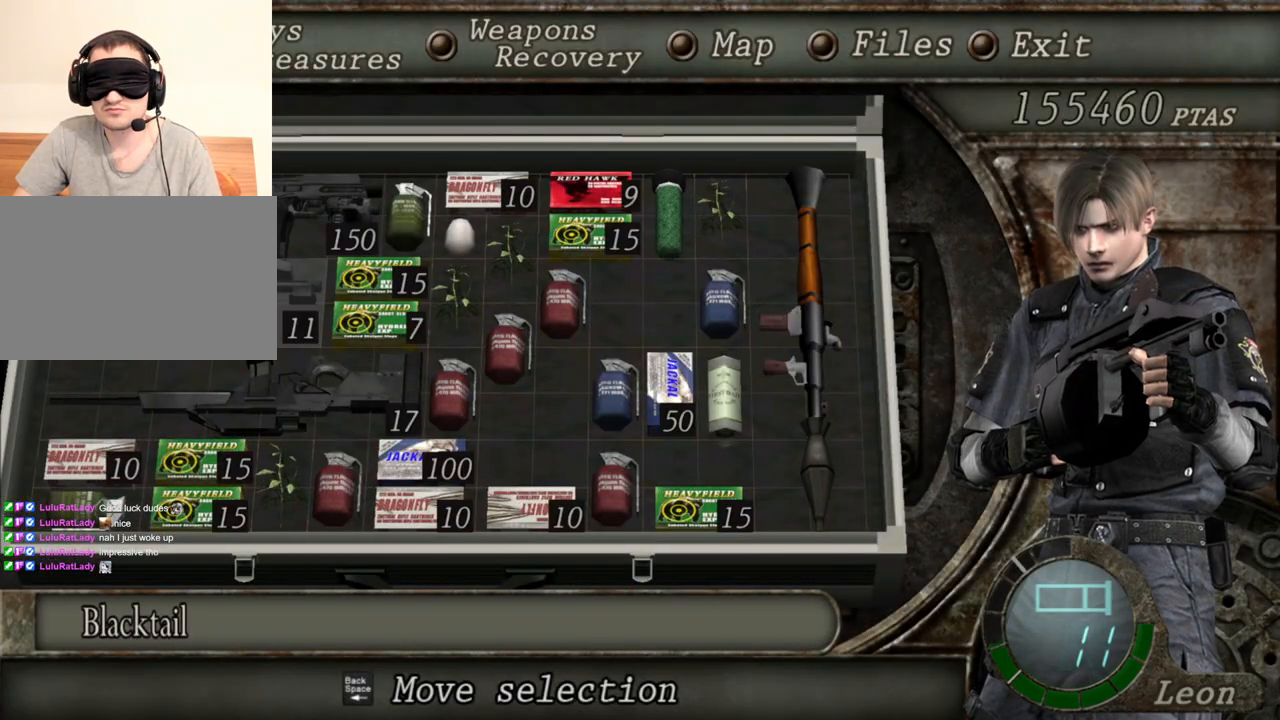
{"keys": [], "mouse": ["right"], "events": [[300, "tab", "down"], [433, "tab", "up"]]}
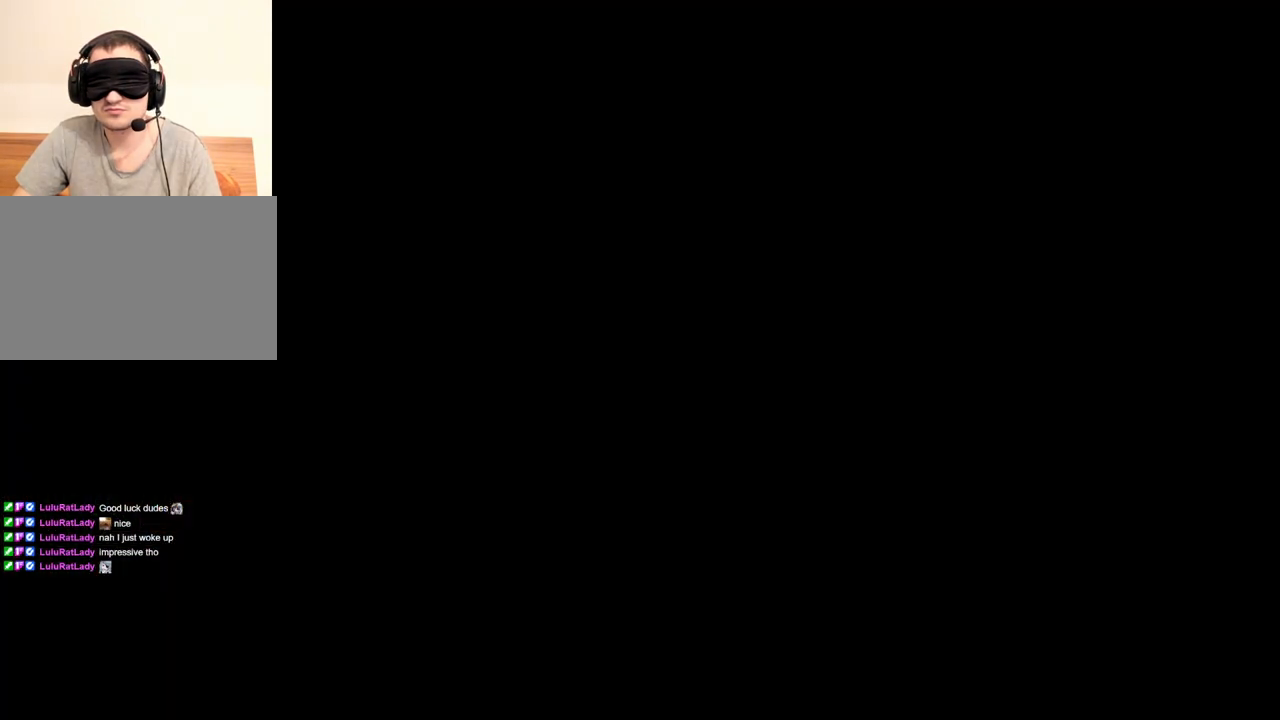
{"keys": [], "mouse": ["right"], "events": []}
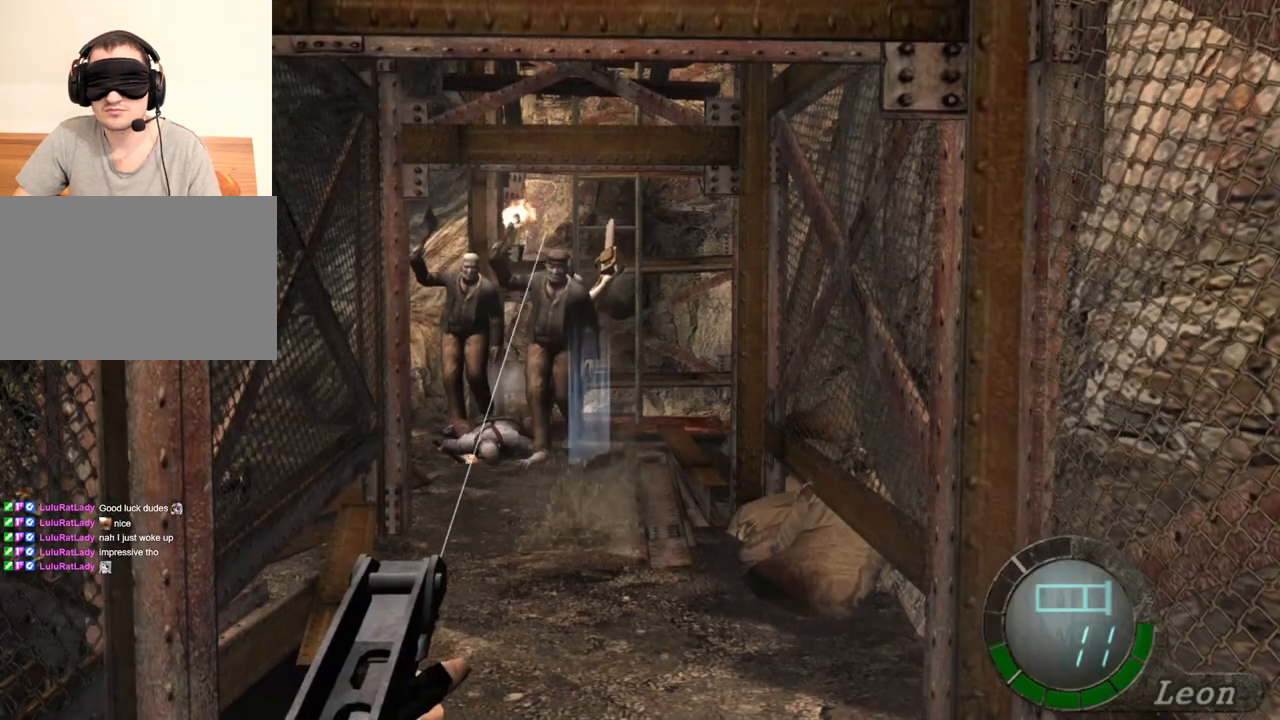
{"keys": [], "mouse": ["right"], "events": []}
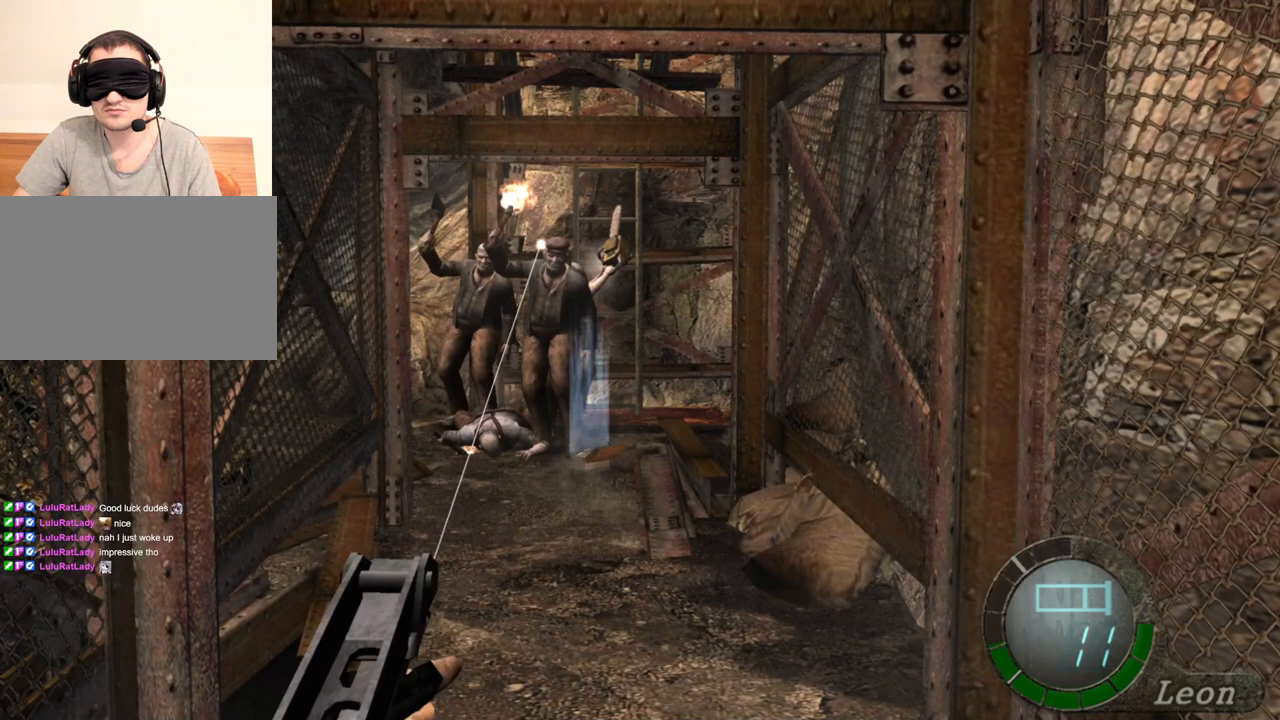
{"keys": [], "mouse": ["right"], "events": []}
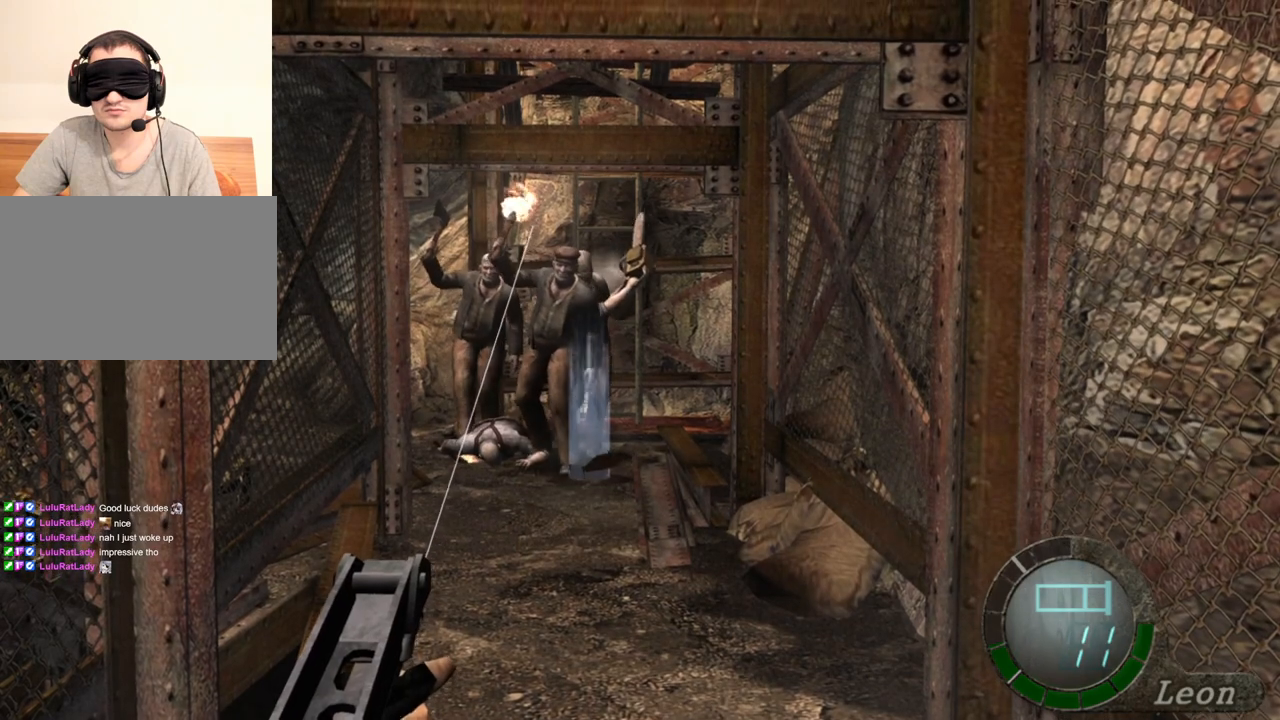
{"keys": [], "mouse": ["right"], "events": []}
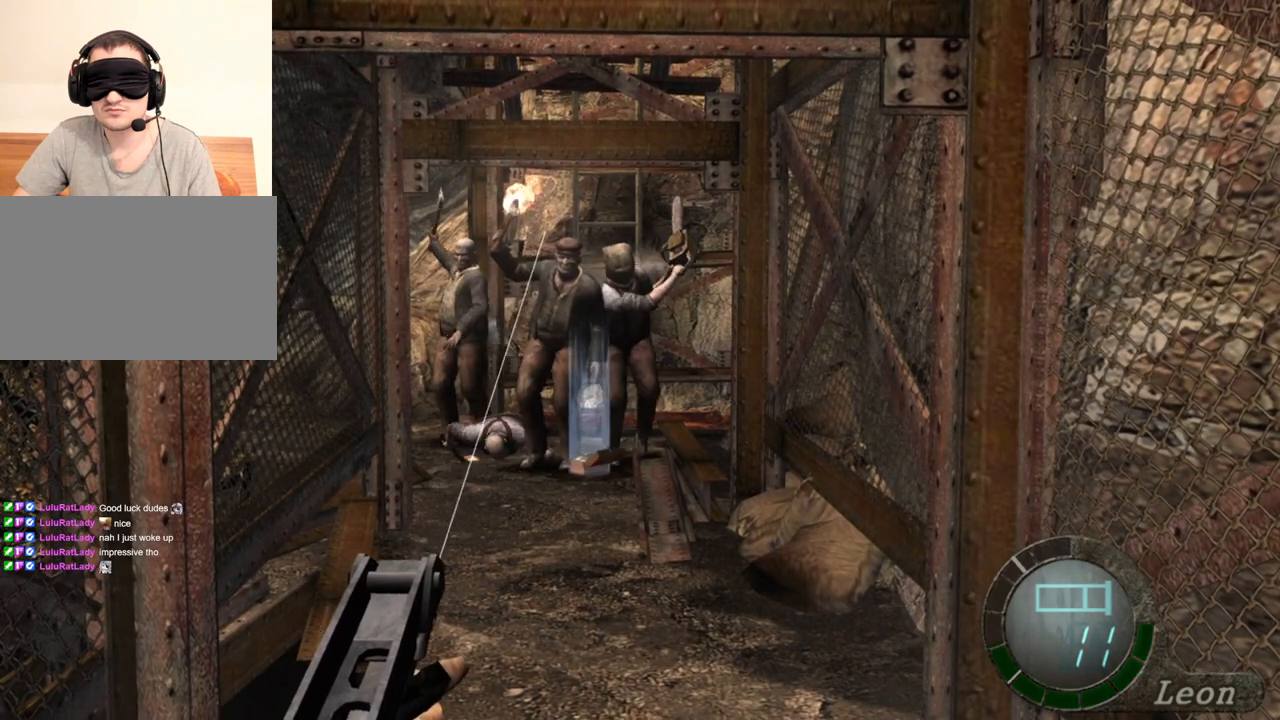
{"keys": [], "mouse": ["left", "right"], "events": [[367, "mouse_left", "down"]]}
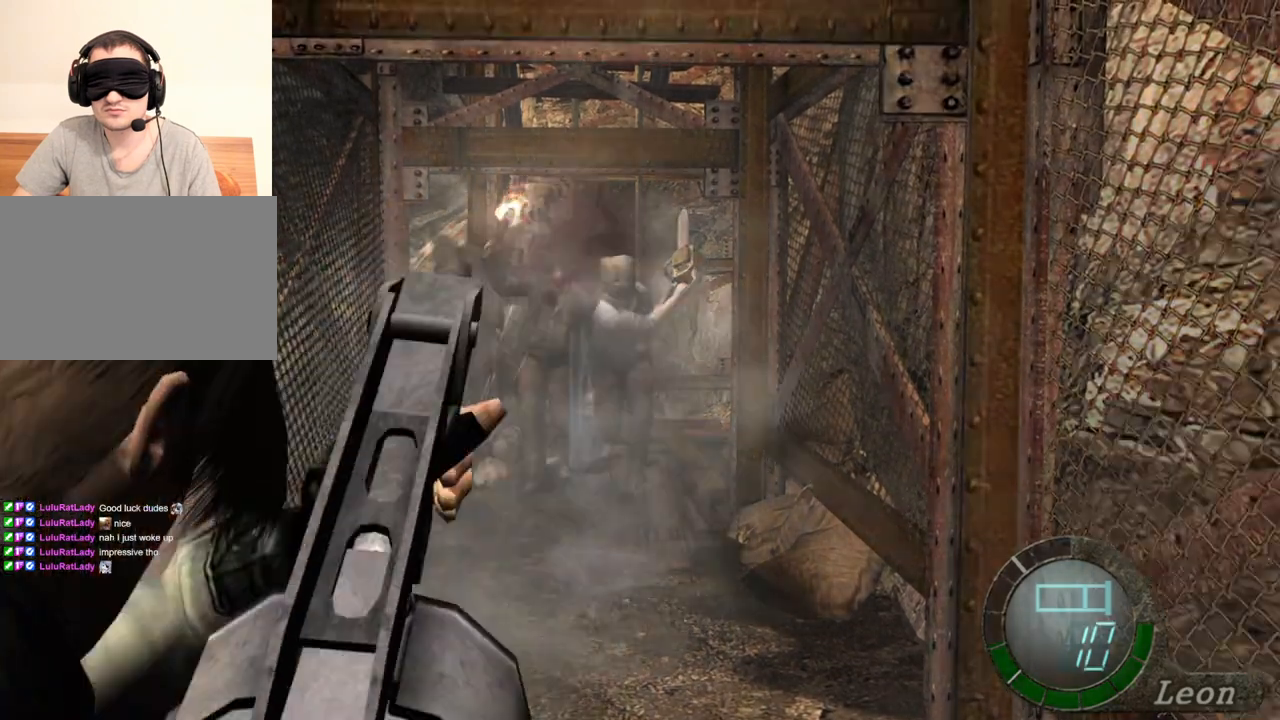
{"keys": [], "mouse": ["right"], "events": [[33, "mouse_left", "up"]]}
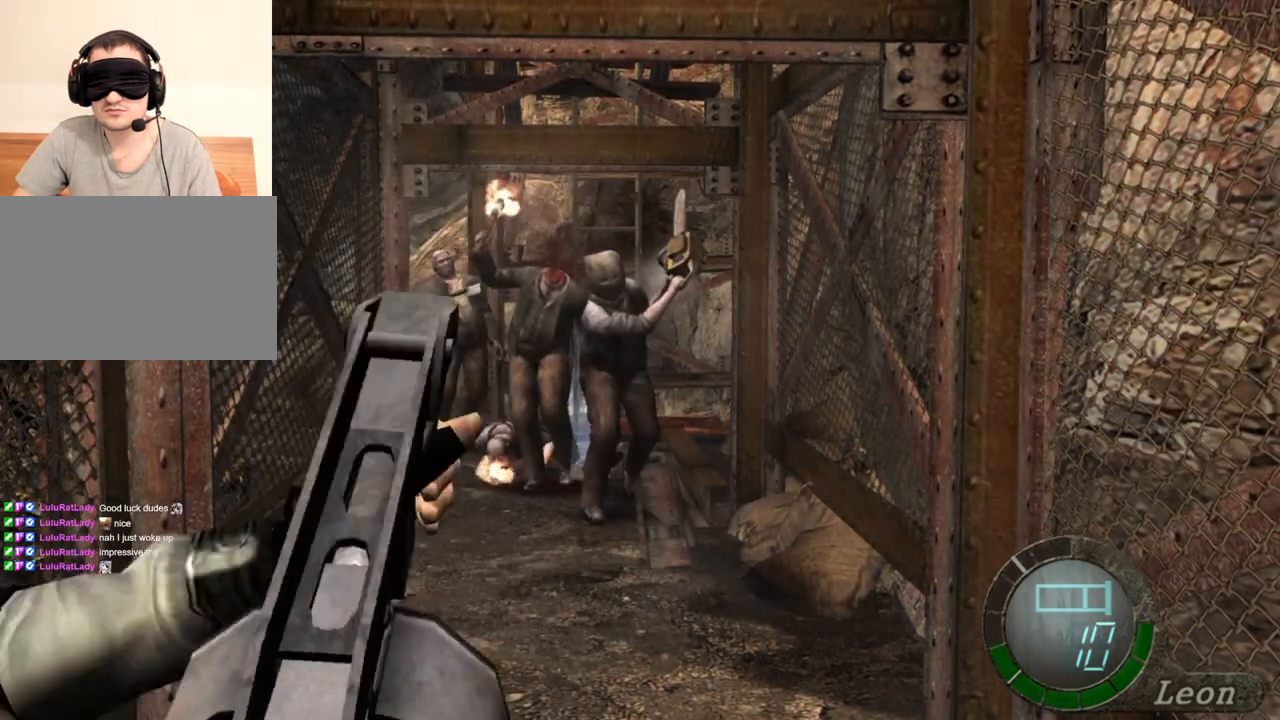
{"keys": [], "mouse": ["right"], "events": []}
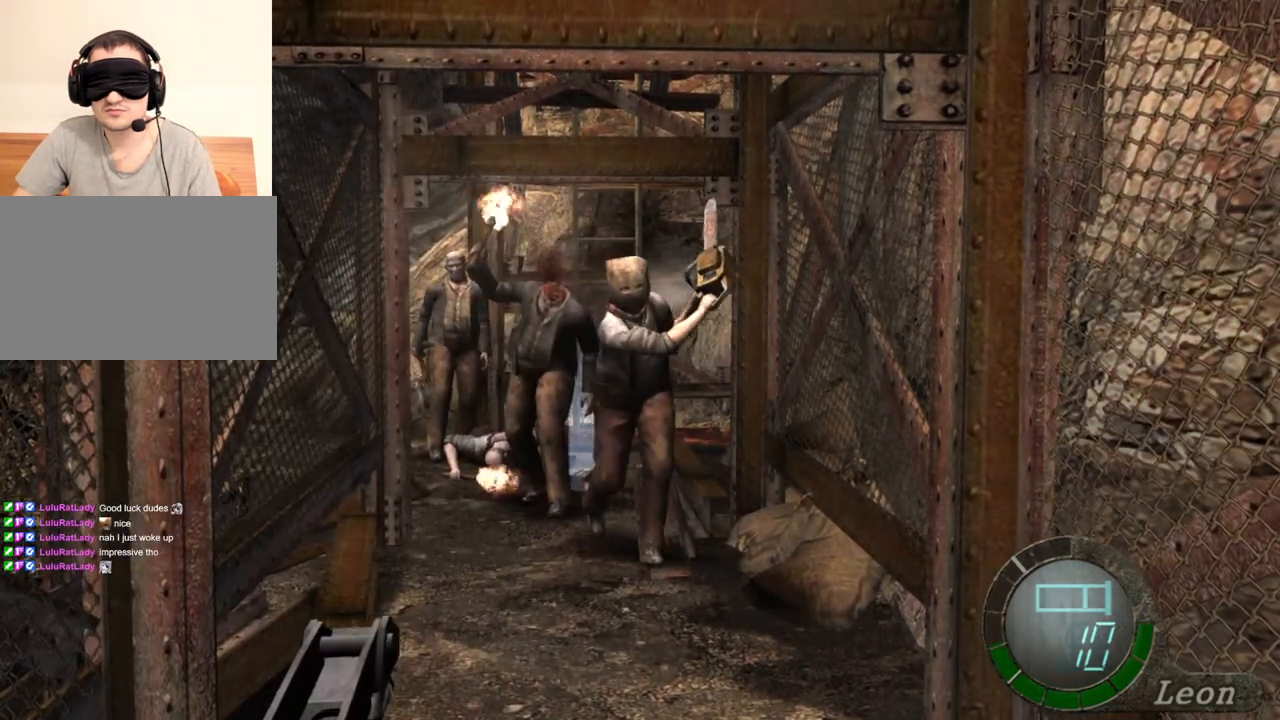
{"keys": [], "mouse": ["right"], "events": []}
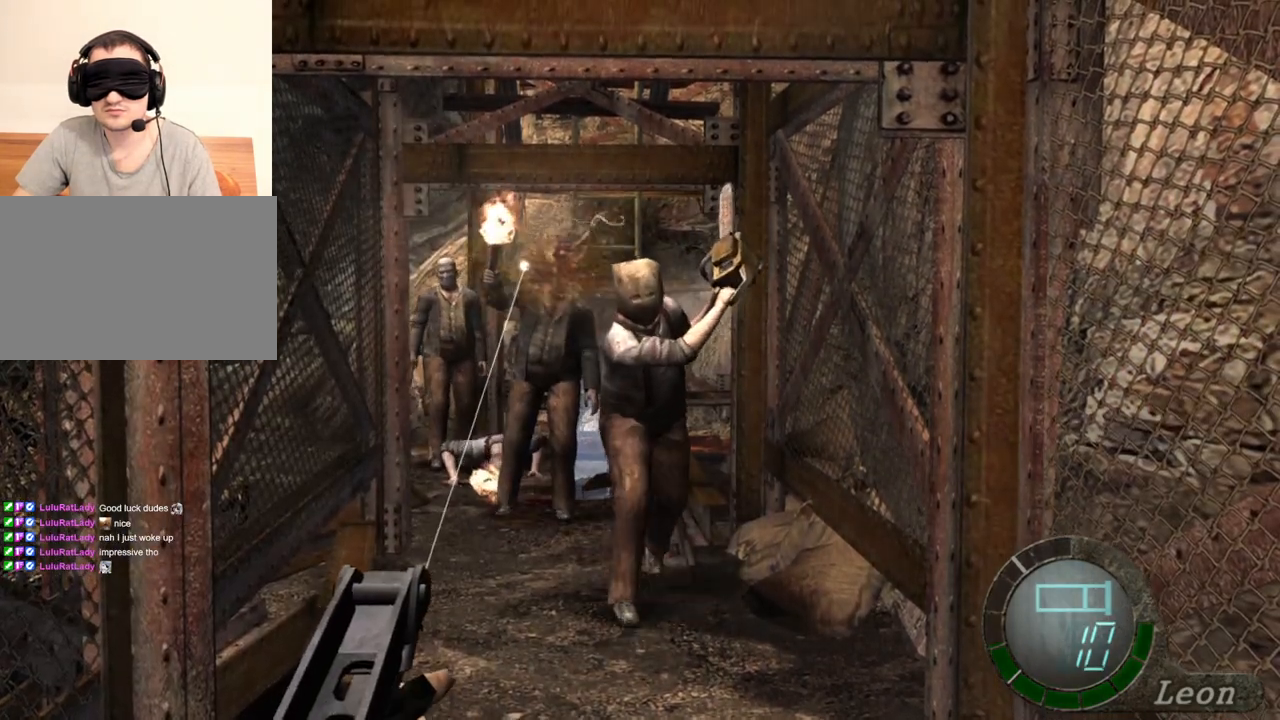
{"keys": [], "mouse": ["right"], "events": [[100, "mouse_left", "down"], [367, "mouse_left", "up"]]}
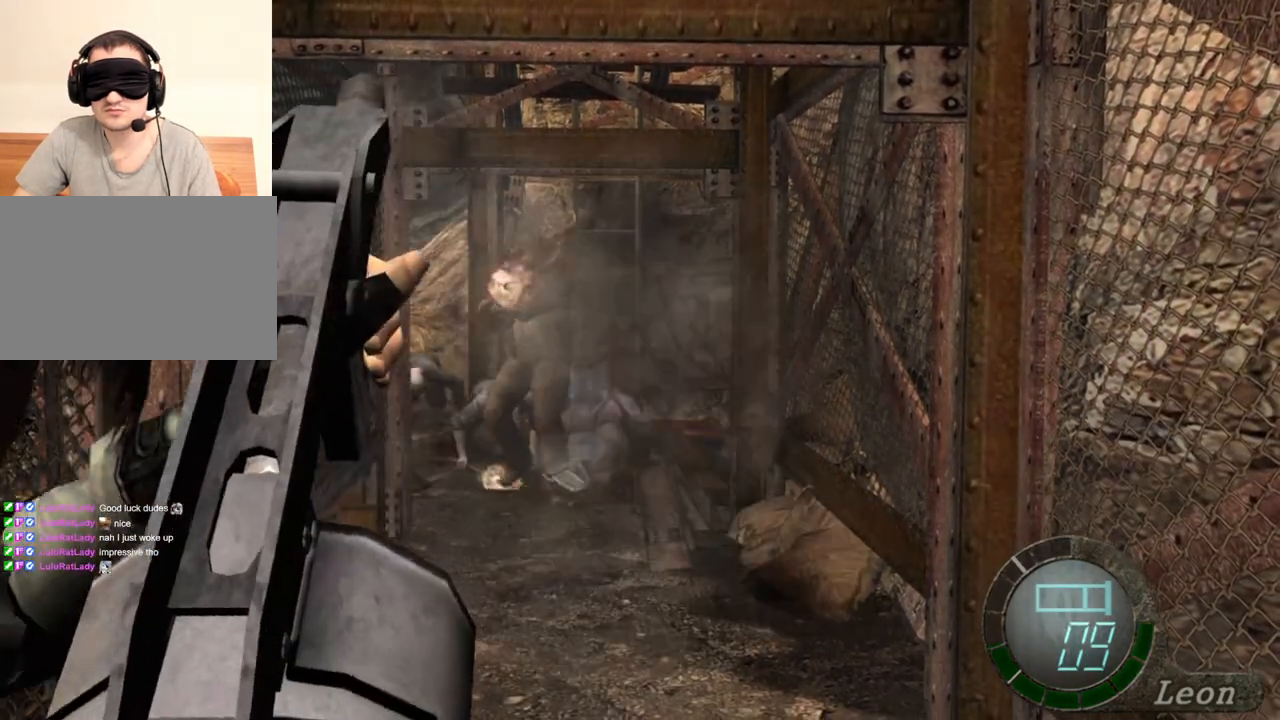
{"keys": [], "mouse": ["right"], "events": []}
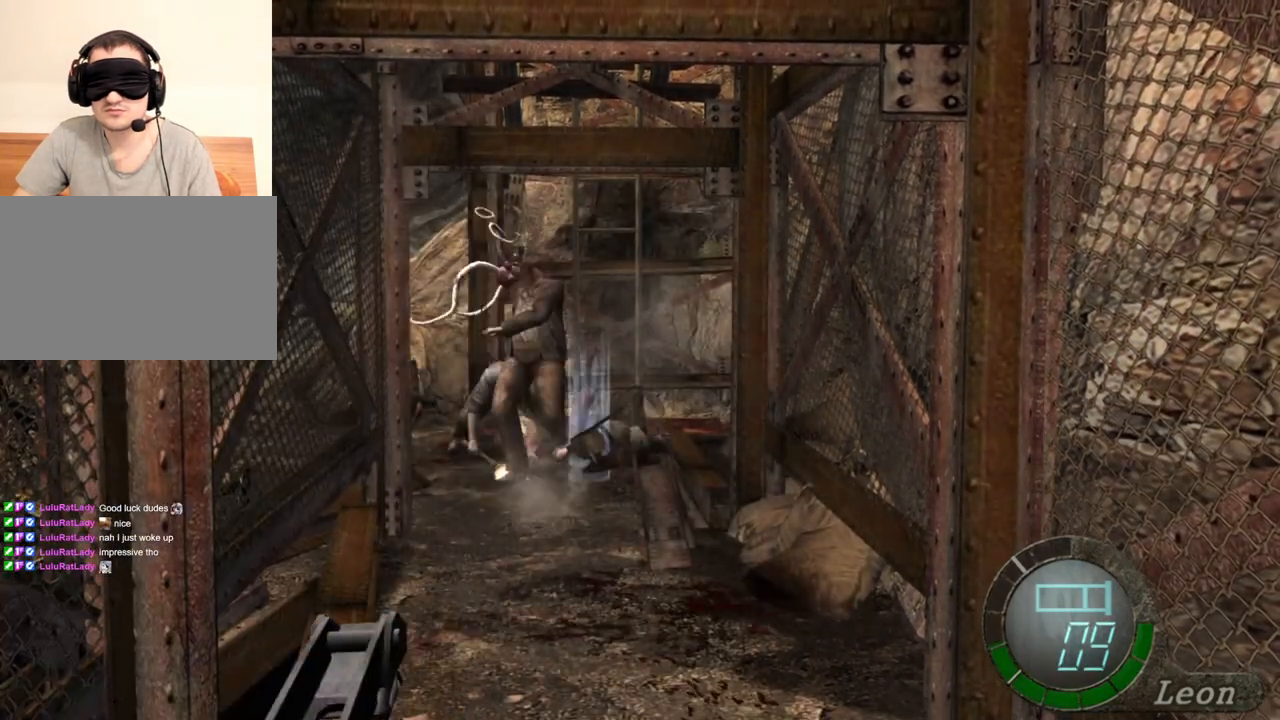
{"keys": [], "mouse": ["right"], "events": []}
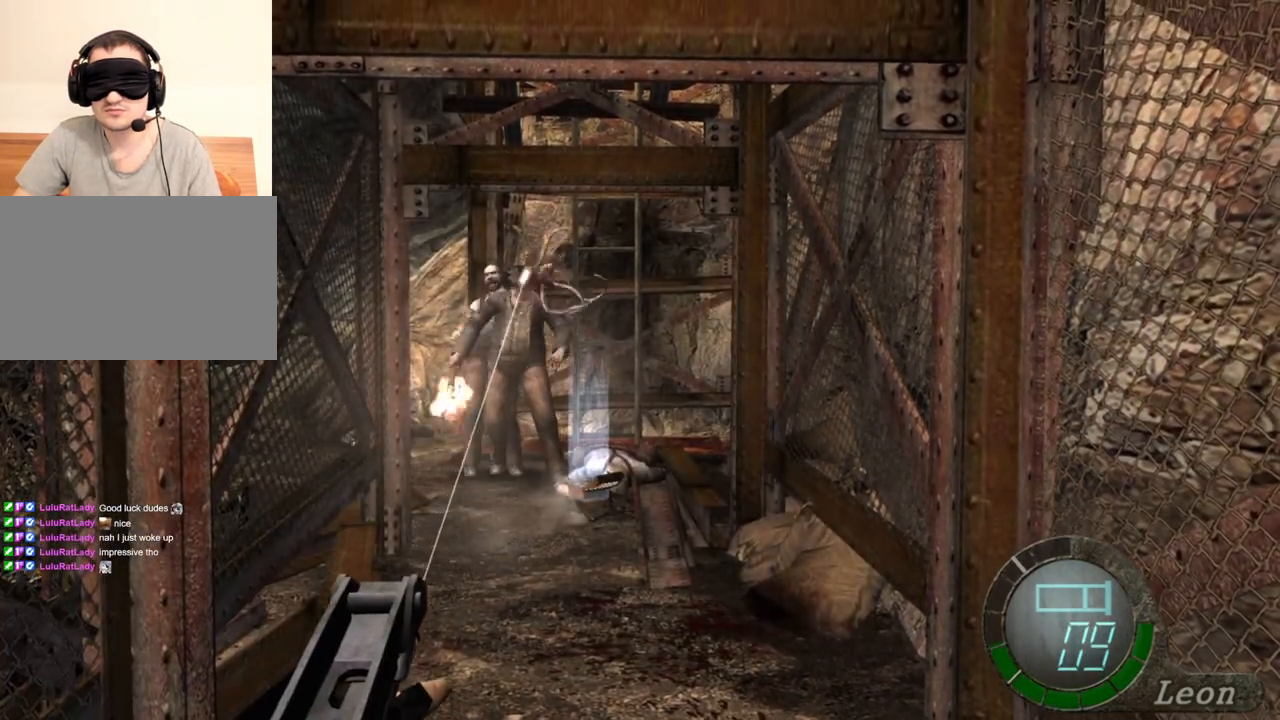
{"keys": [], "mouse": ["right"], "events": []}
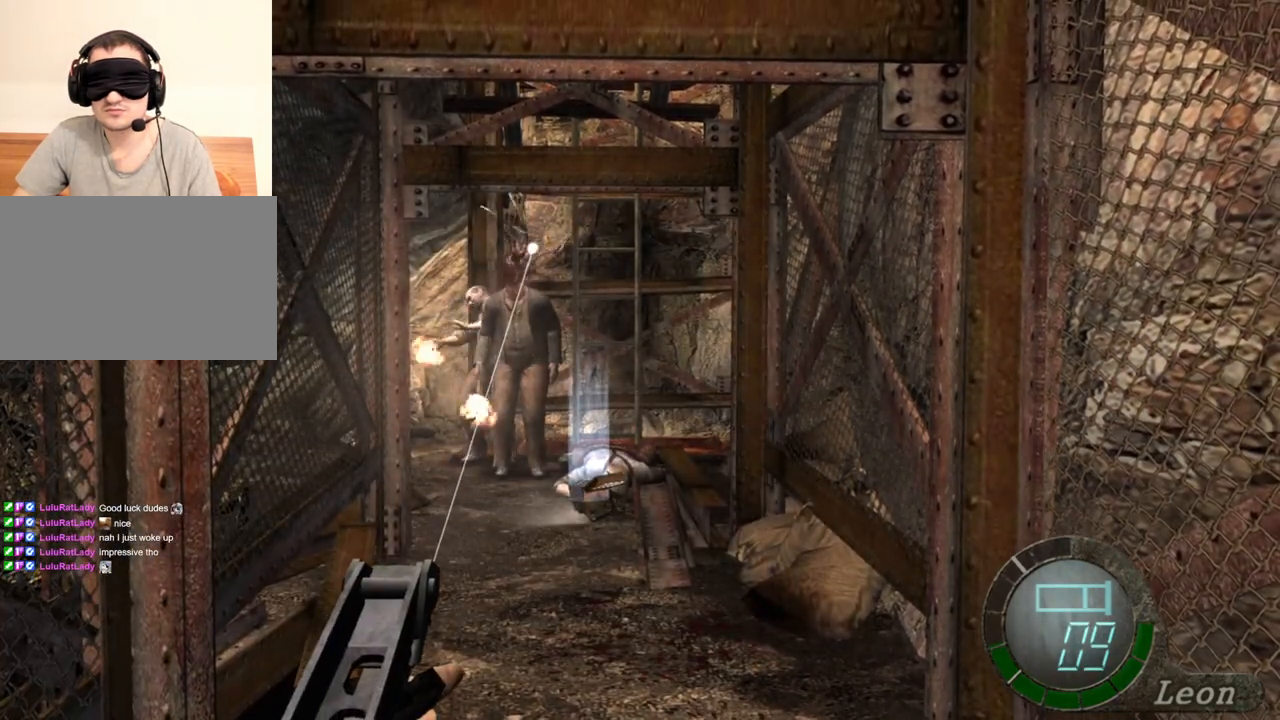
{"keys": [], "mouse": ["right"], "events": []}
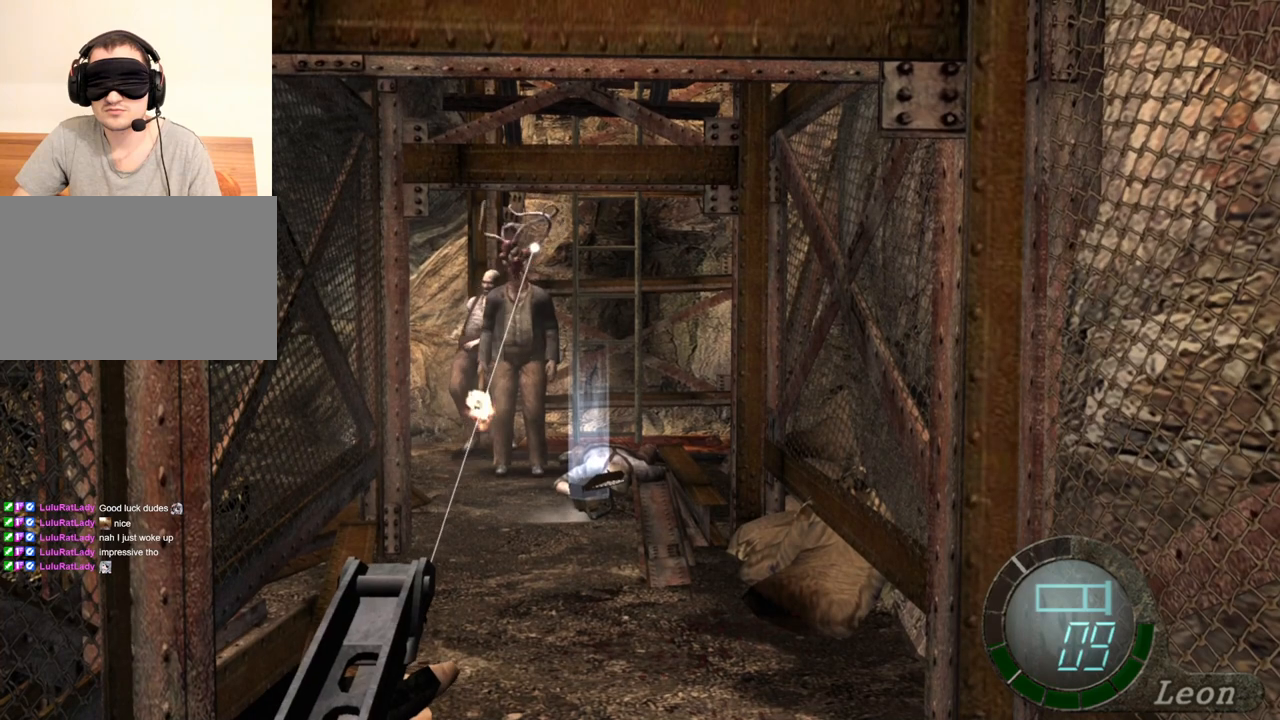
{"keys": [], "mouse": ["right"], "events": []}
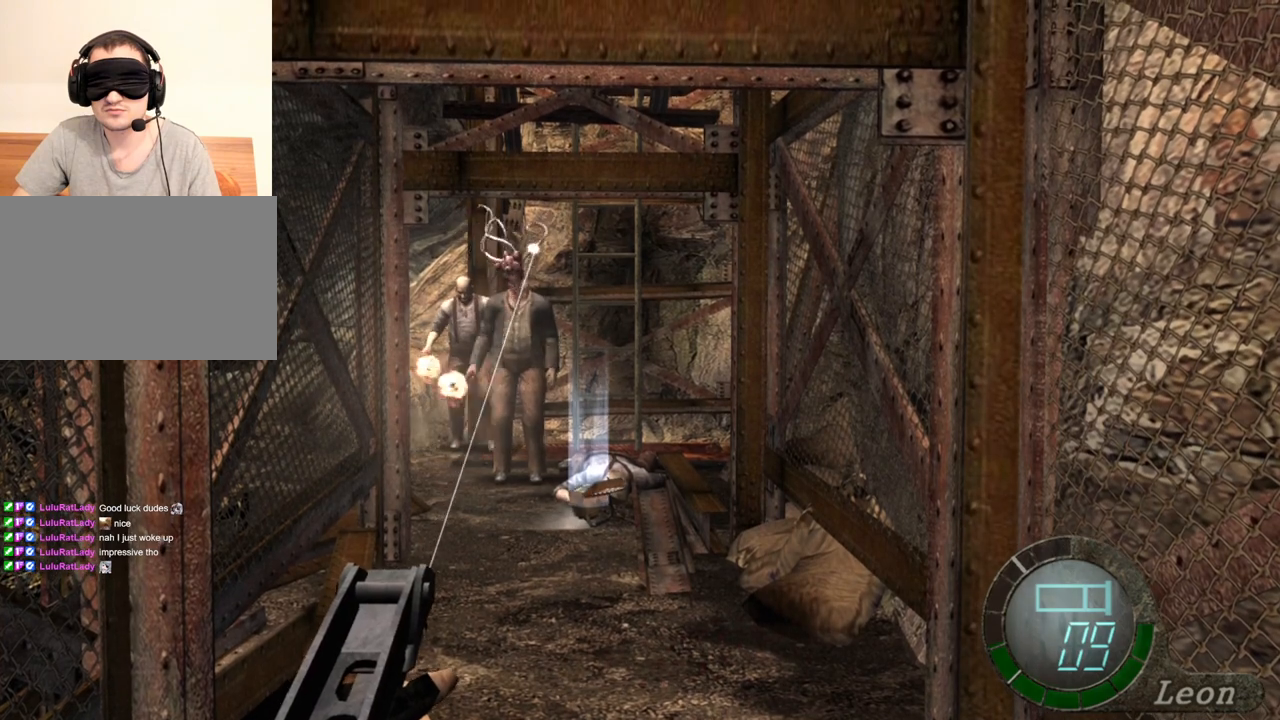
{"keys": [], "mouse": ["right"], "events": []}
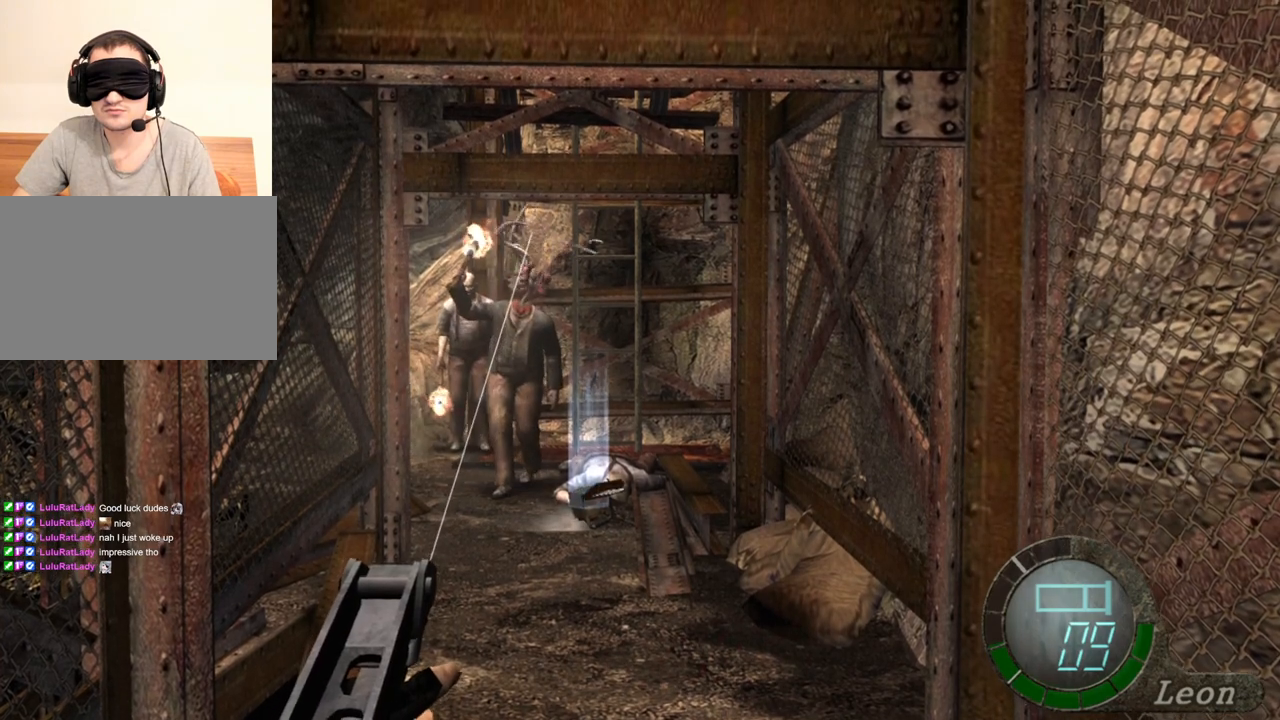
{"keys": [], "mouse": ["right"], "events": []}
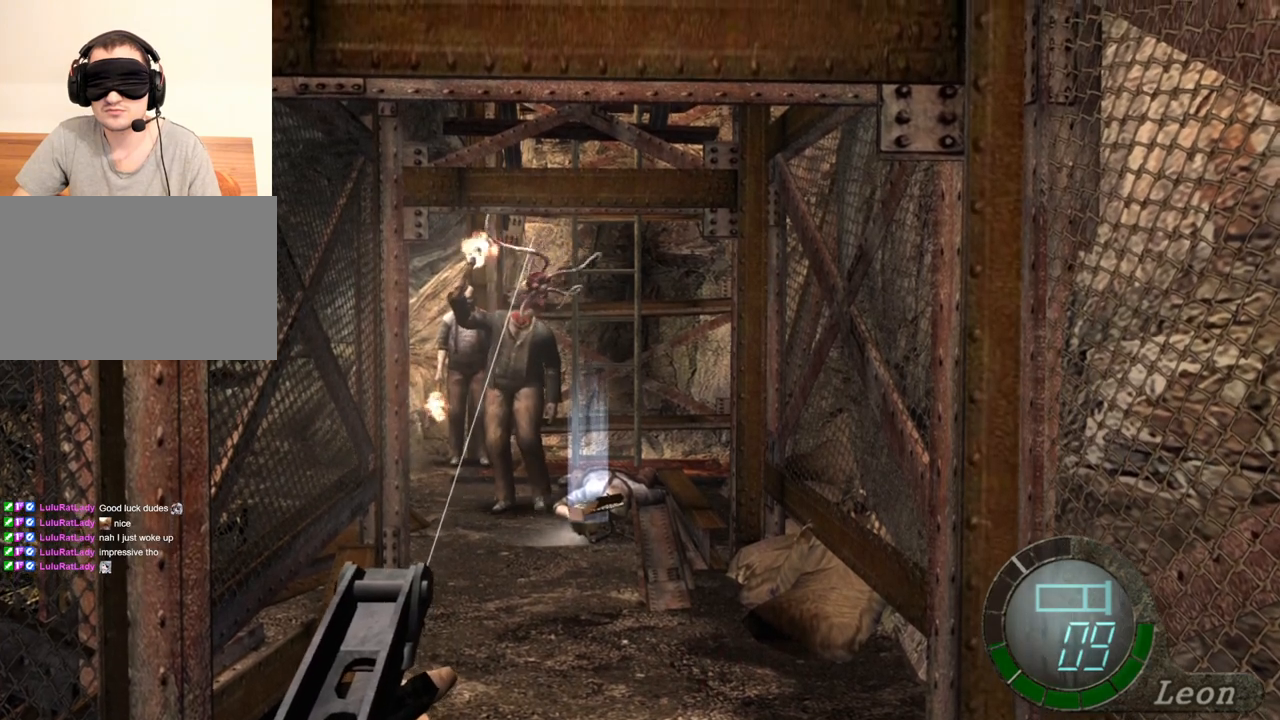
{"keys": ["tab"], "mouse": ["right"], "events": [[467, "tab", "down"]]}
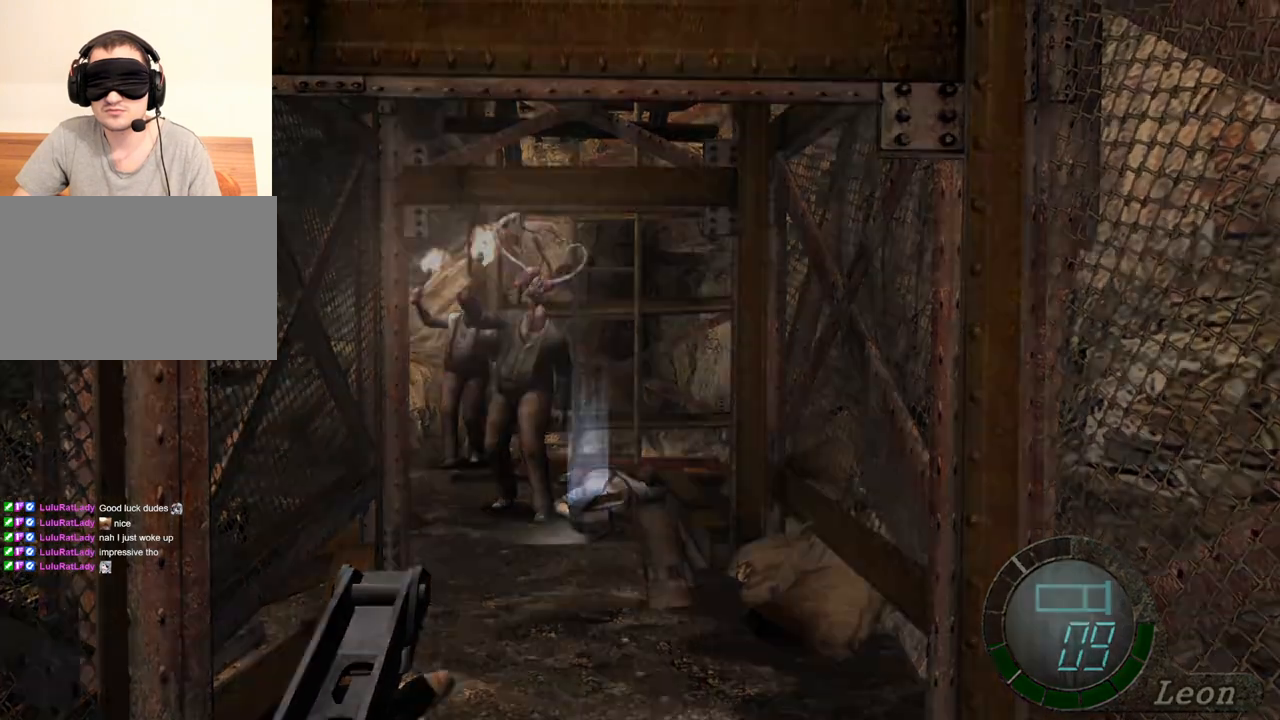
{"keys": [], "mouse": ["right"], "events": [[167, "tab", "up"]]}